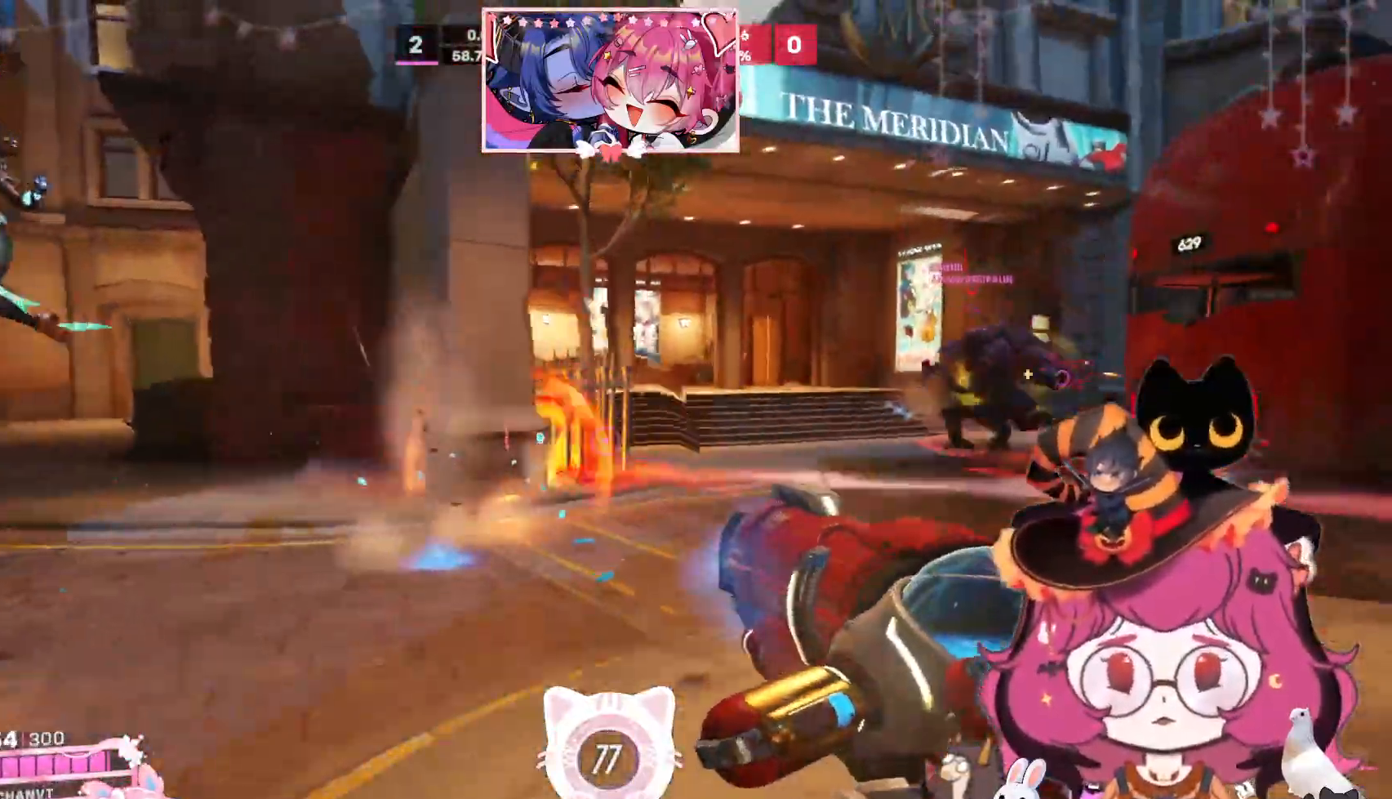
Gameplay with keyboard and mouse; each line is a JSON object with the keys and mouse buttons held at the frame after it. "events" lists presses ("down") and releases ("up") of "a", "ctrl", "d", "e", "q", "s", "shift", "space", "w", "mouse_left", "mouse_wheel", "mouse_right", "mouse_mb4" and "mouse_mb5" between this image and that frame as [ms after this image, input, new state], when the widget could be followed in between. "mouse_left", "mouse_wheel", "mouse_right", "mouse_mb4", "mouse_mb5" = the "left", "wheel", "right", "mb4", "mb5" buttons of the "mouse" list. No other keys are recorded. "wheel" means that the mouse wheel is clicked or scrolled. Mouse movement is not recorded.
{"keys": ["a"], "mouse": [], "events": [[67, "space", "down"], [217, "space", "up"], [384, "w", "up"]]}
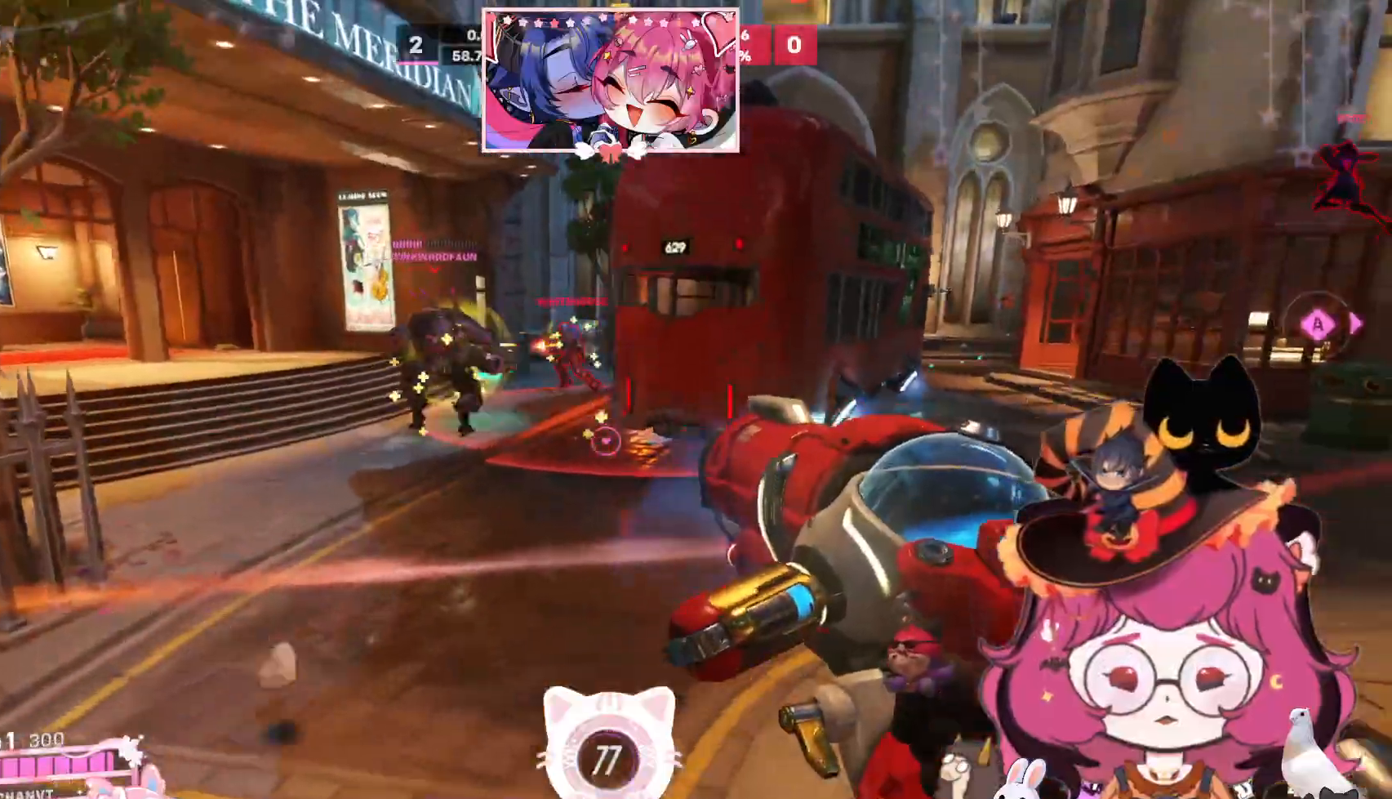
{"keys": ["a", "s"], "mouse": [], "events": [[17, "mouse_wheel", "down"], [34, "e", "down"], [117, "mouse_wheel", "up"], [184, "e", "up"], [267, "s", "down"]]}
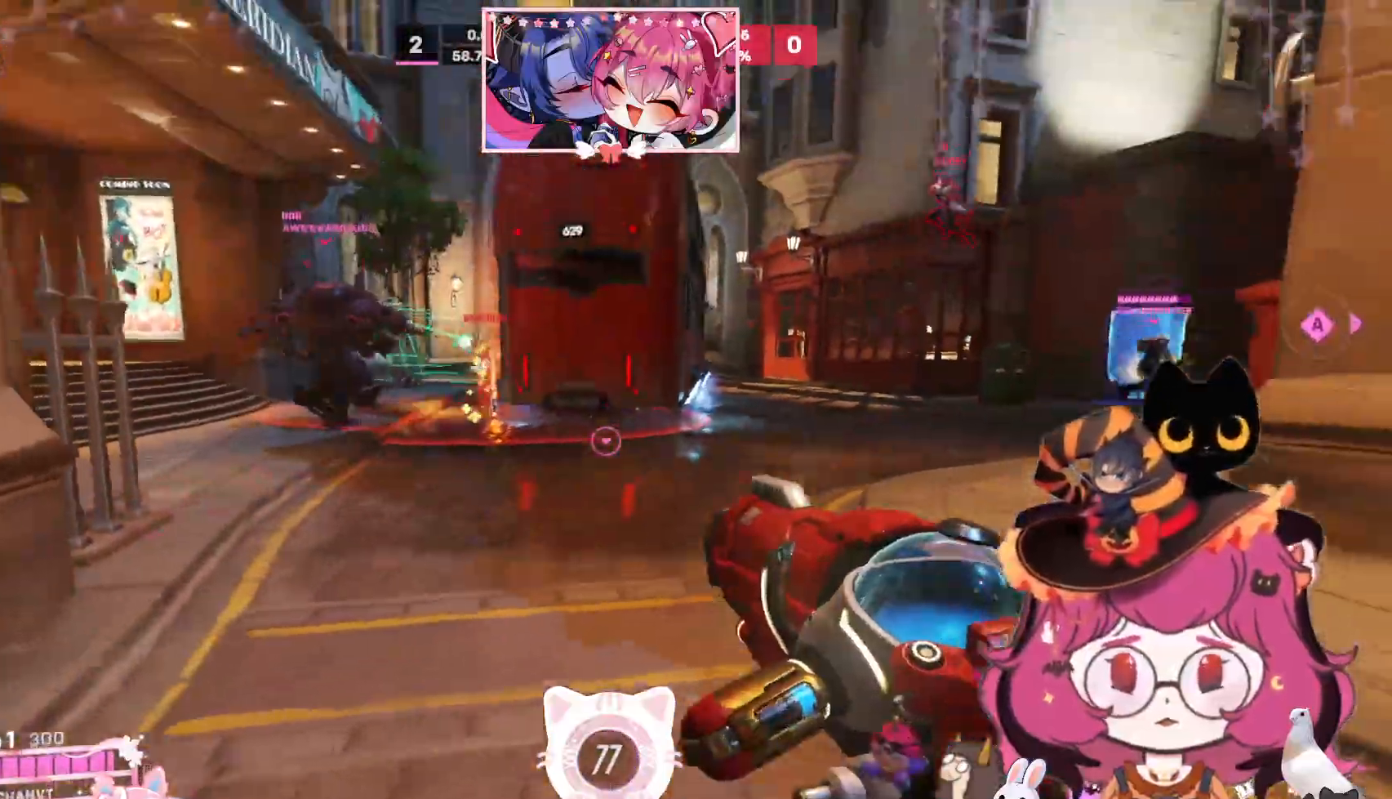
{"keys": ["a", "s"], "mouse": ["left"], "events": [[67, "s", "up"], [217, "w", "down"], [334, "mouse_left", "down"], [350, "w", "up"], [484, "s", "down"]]}
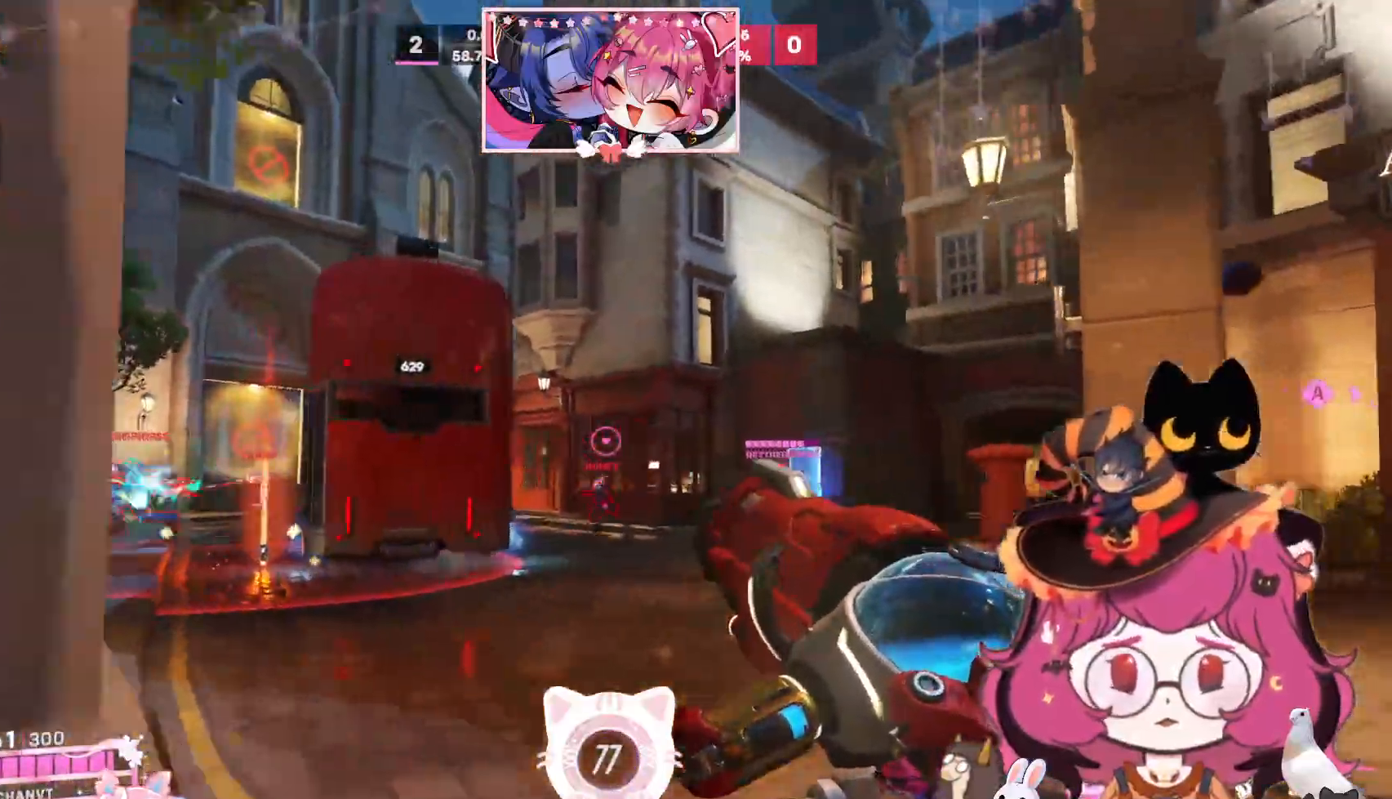
{"keys": ["d", "s"], "mouse": ["left"], "events": [[67, "d", "down"], [150, "a", "up"]]}
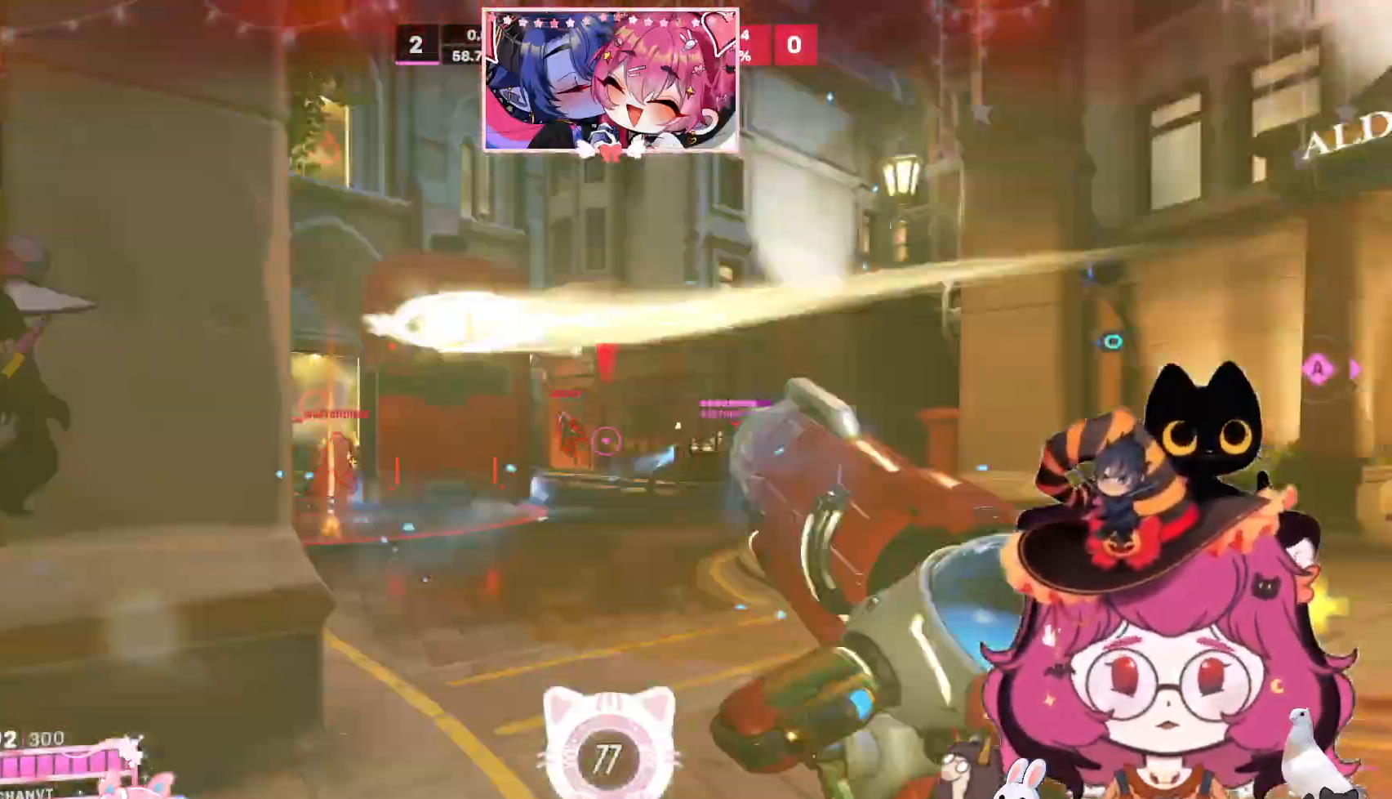
{"keys": ["d", "s"], "mouse": ["left"], "events": [[67, "a", "down"], [150, "d", "up"], [317, "d", "down"], [350, "a", "up"]]}
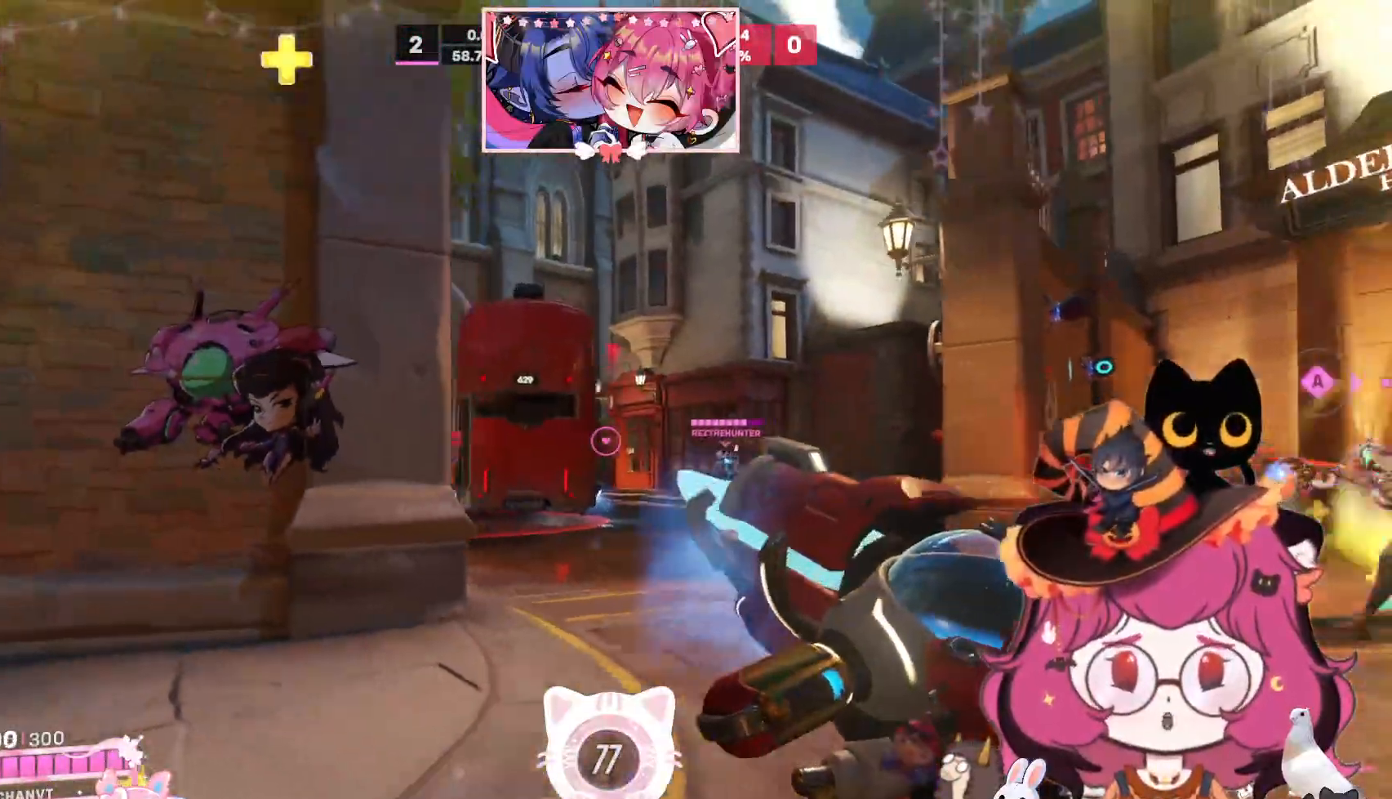
{"keys": ["d", "w"], "mouse": ["left"], "events": [[17, "s", "up"], [167, "w", "down"]]}
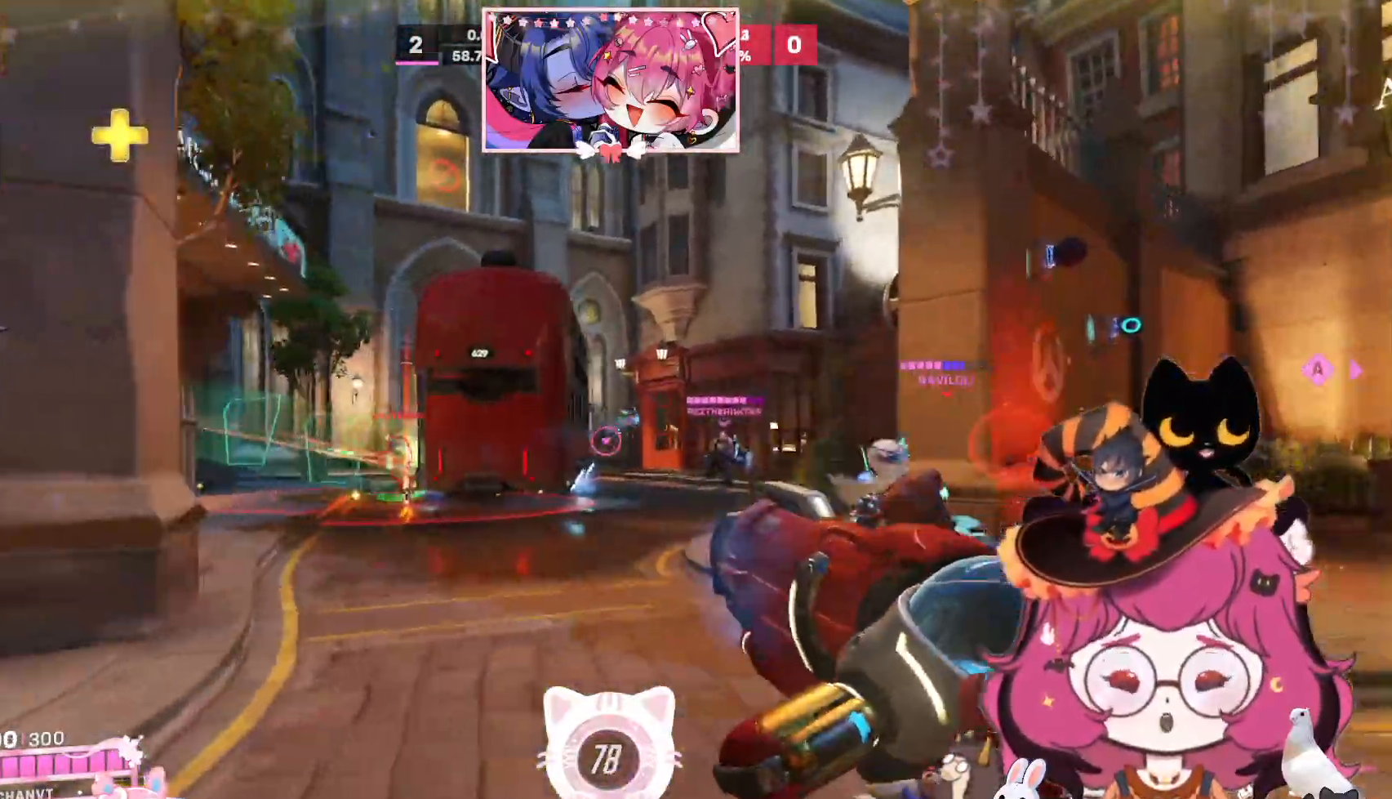
{"keys": ["a"], "mouse": ["left"], "events": [[167, "d", "up"], [417, "w", "up"], [434, "a", "down"]]}
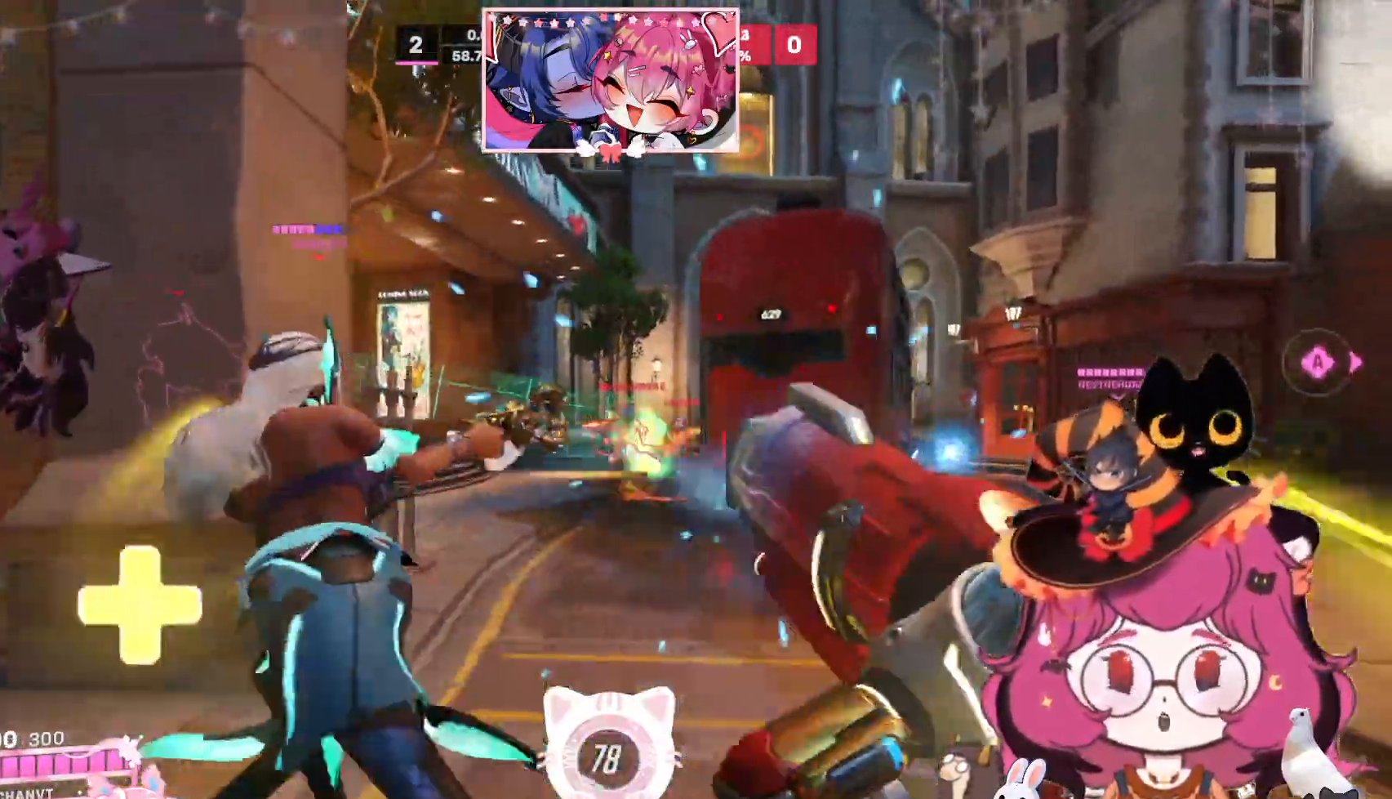
{"keys": ["d"], "mouse": ["left"]}
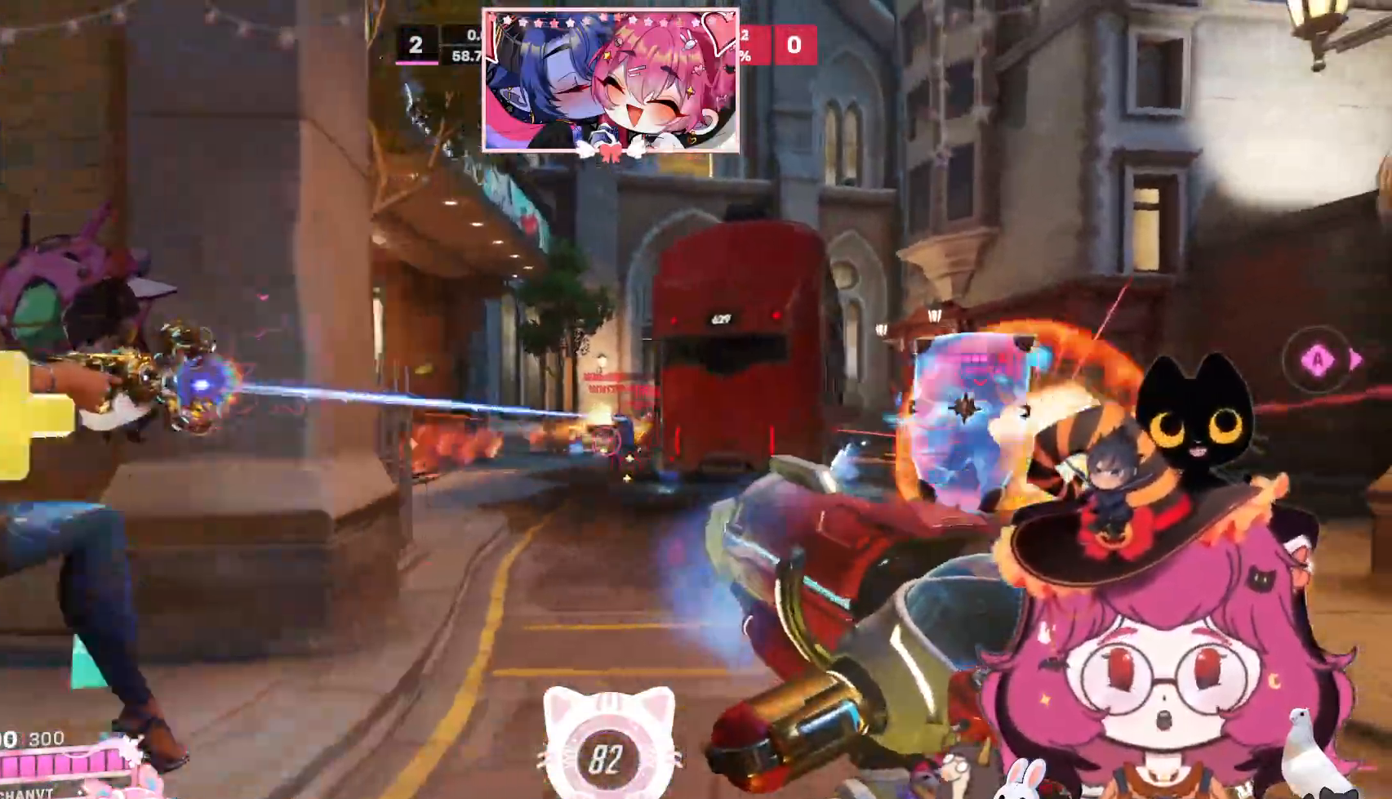
{"keys": ["a", "d", "s"], "mouse": ["left"], "events": [[117, "a", "down"], [150, "d", "up"], [467, "d", "down"], [484, "s", "down"]]}
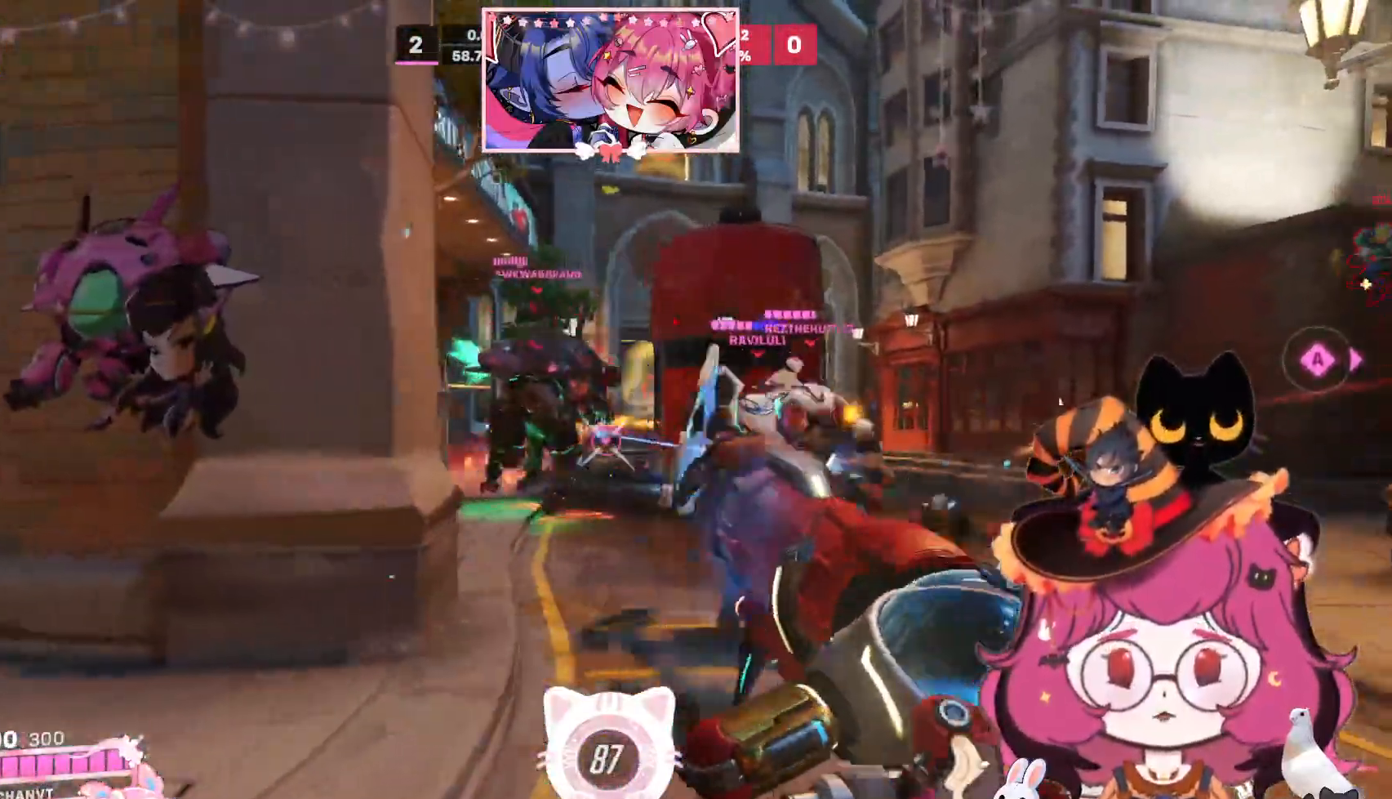
{"keys": ["a", "d", "s"], "mouse": [], "events": [[150, "a", "up"], [384, "a", "down"], [484, "mouse_left", "up"]]}
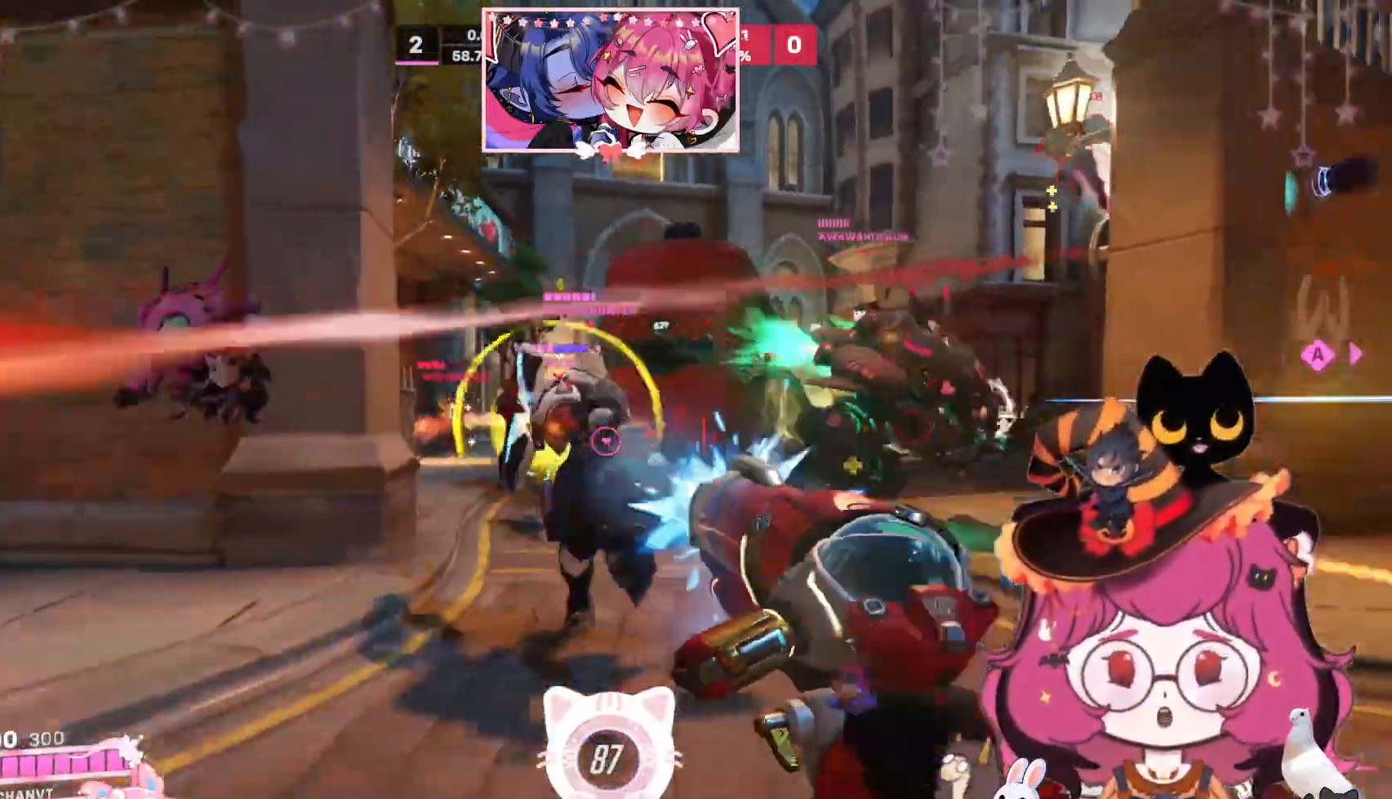
{"keys": ["d"], "mouse": ["left"], "events": [[117, "d", "up"], [217, "e", "down"], [300, "e", "up"], [417, "d", "down"], [434, "a", "up"], [434, "s", "up"], [500, "mouse_left", "down"]]}
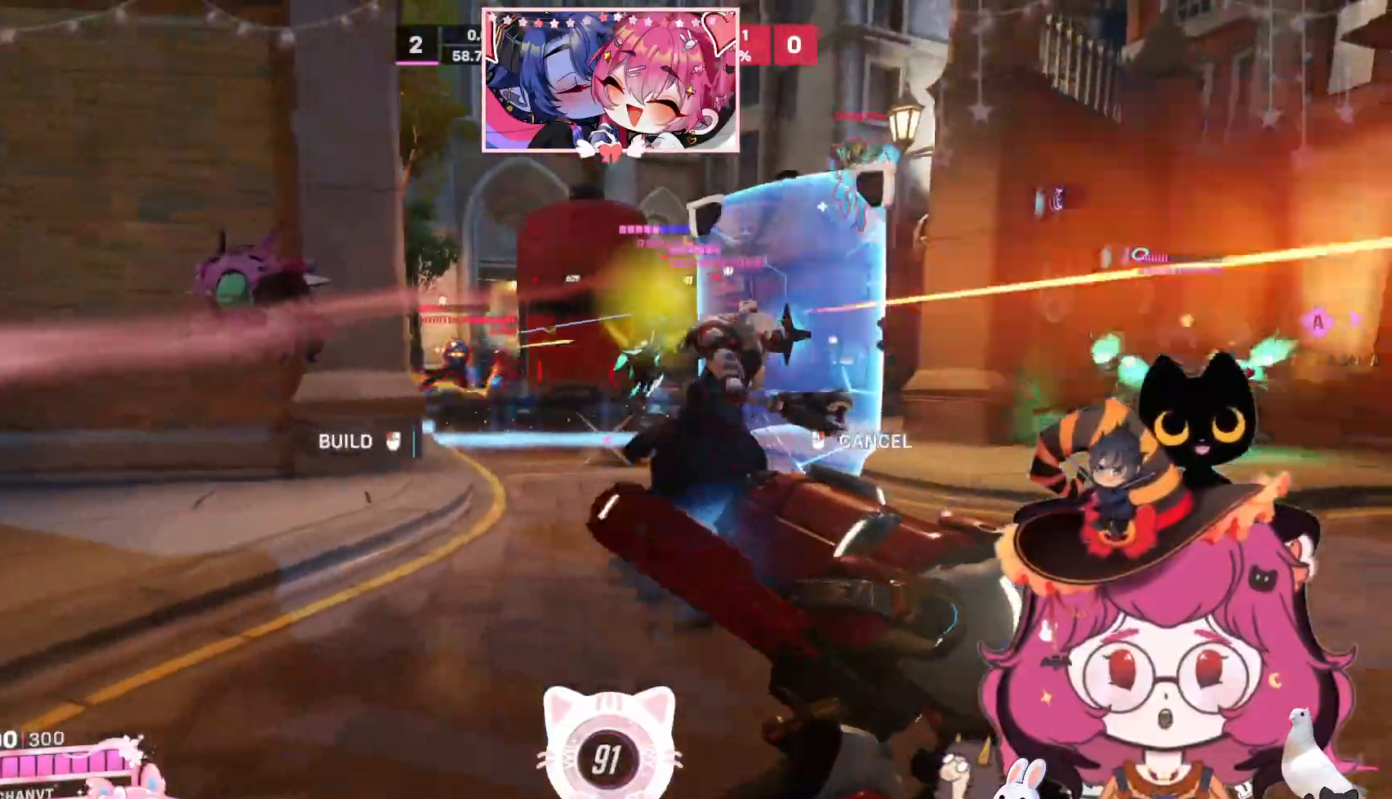
{"keys": ["a"], "mouse": [], "events": [[117, "mouse_left", "up"], [450, "a", "down"], [467, "d", "up"]]}
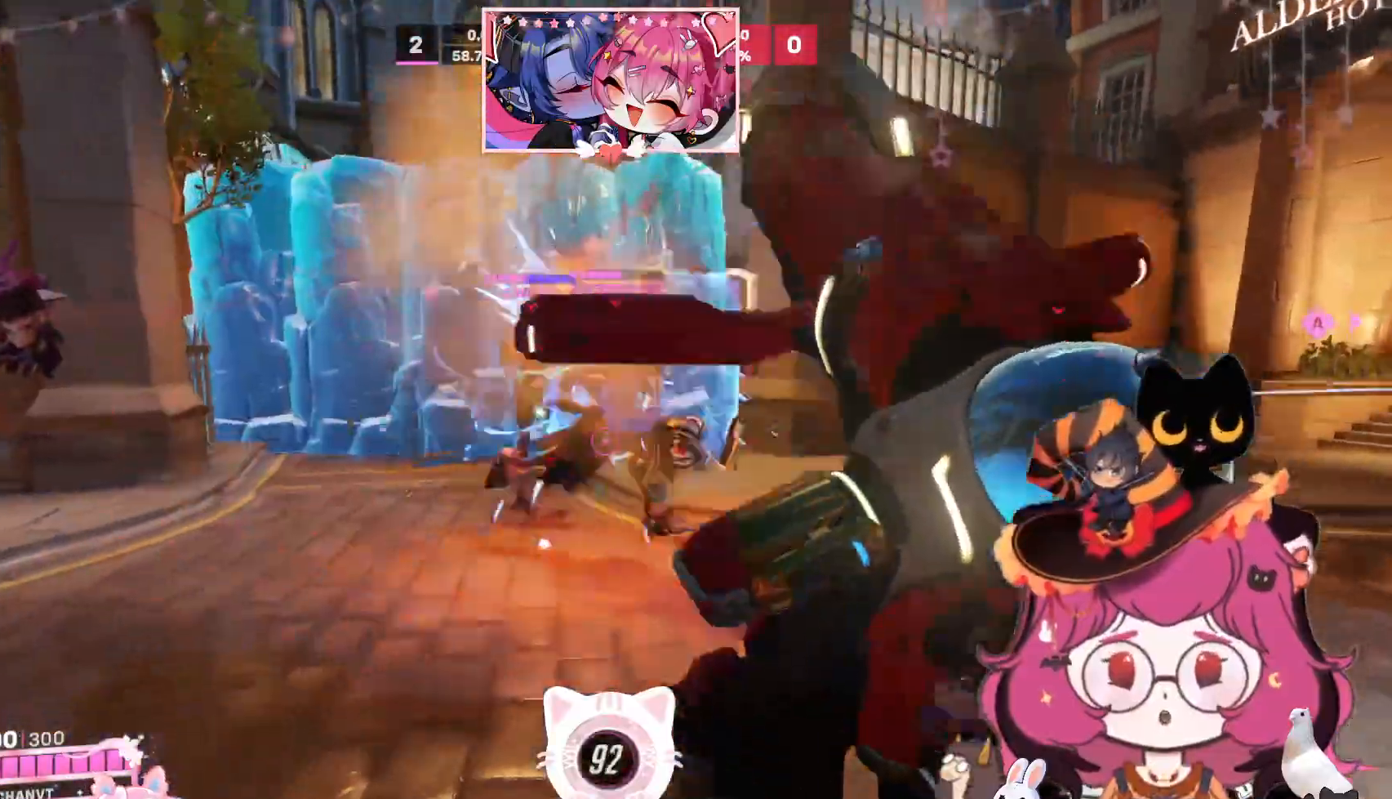
{"keys": ["a", "s"], "mouse": [], "events": [[434, "s", "down"]]}
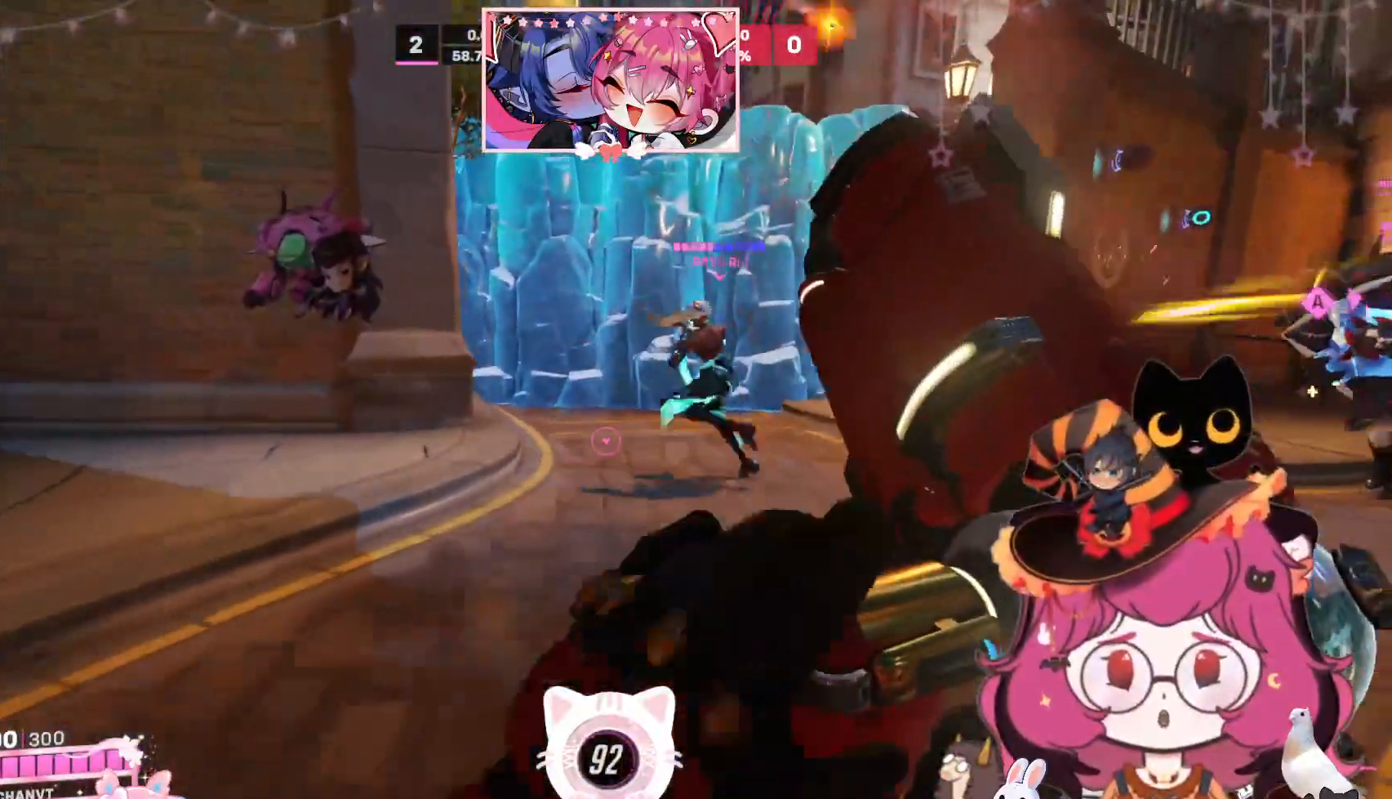
{"keys": ["a"], "mouse": [], "events": [[134, "d", "down"], [134, "s", "up"], [217, "w", "down"], [300, "d", "up"], [434, "w", "up"]]}
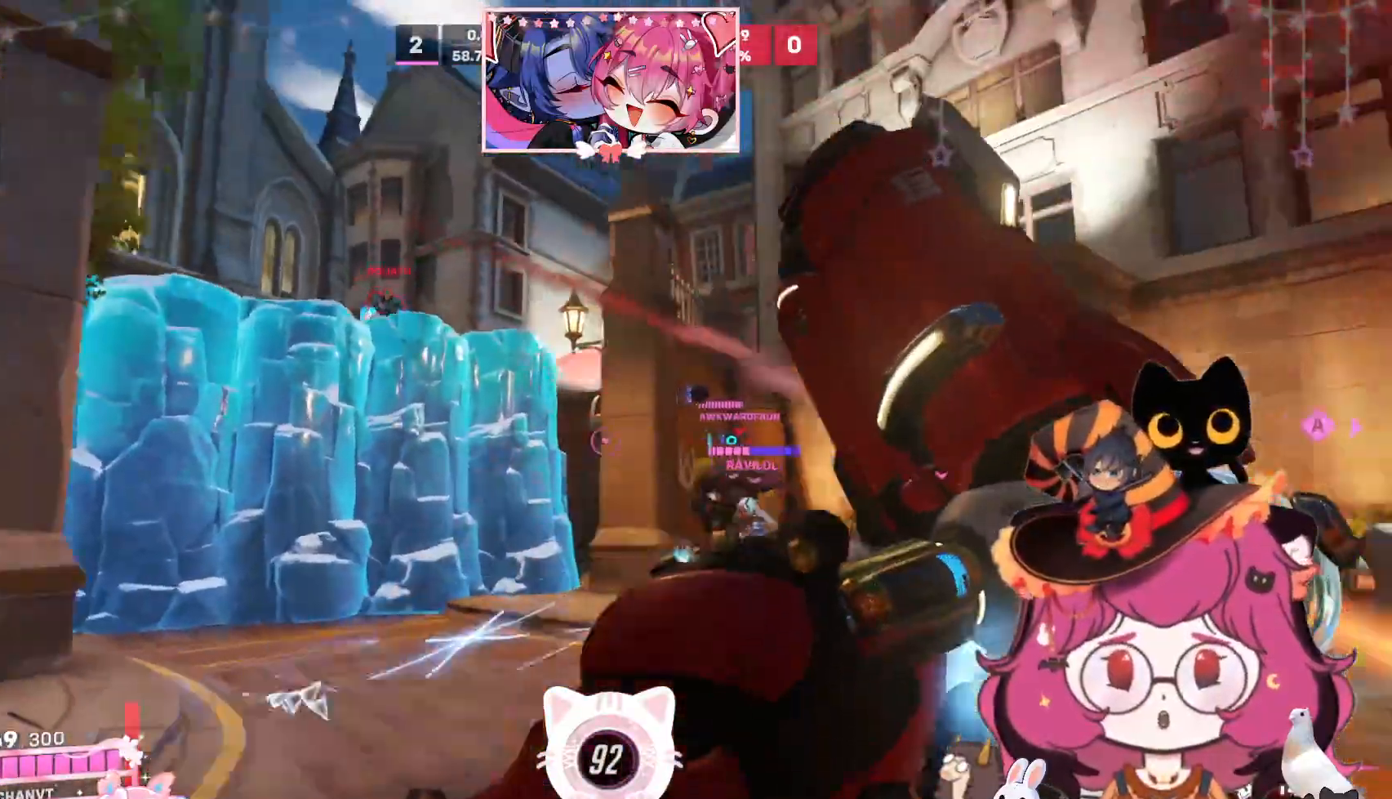
{"keys": ["a"], "mouse": [], "events": [[34, "space", "down"], [184, "space", "up"]]}
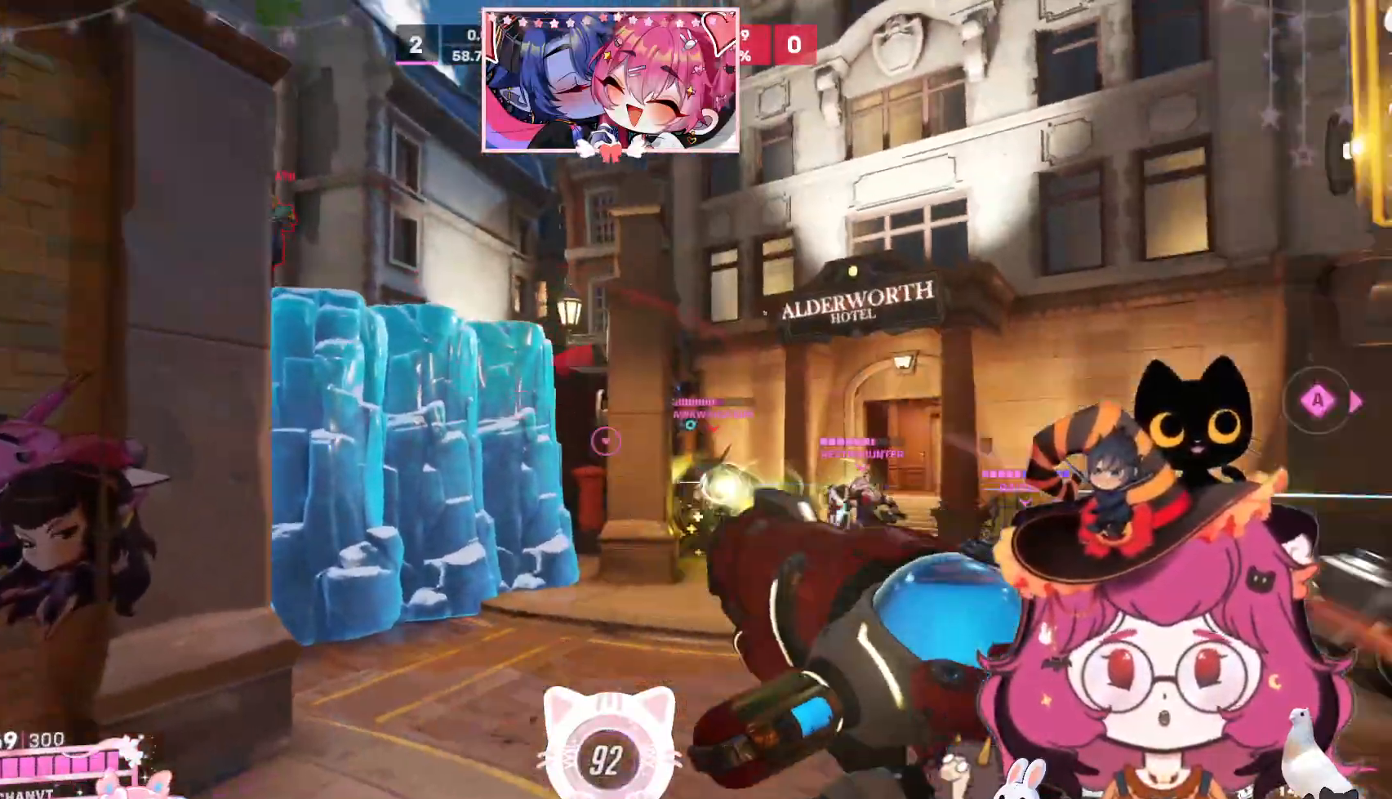
{"keys": ["a", "s"], "mouse": [], "events": [[234, "s", "down"]]}
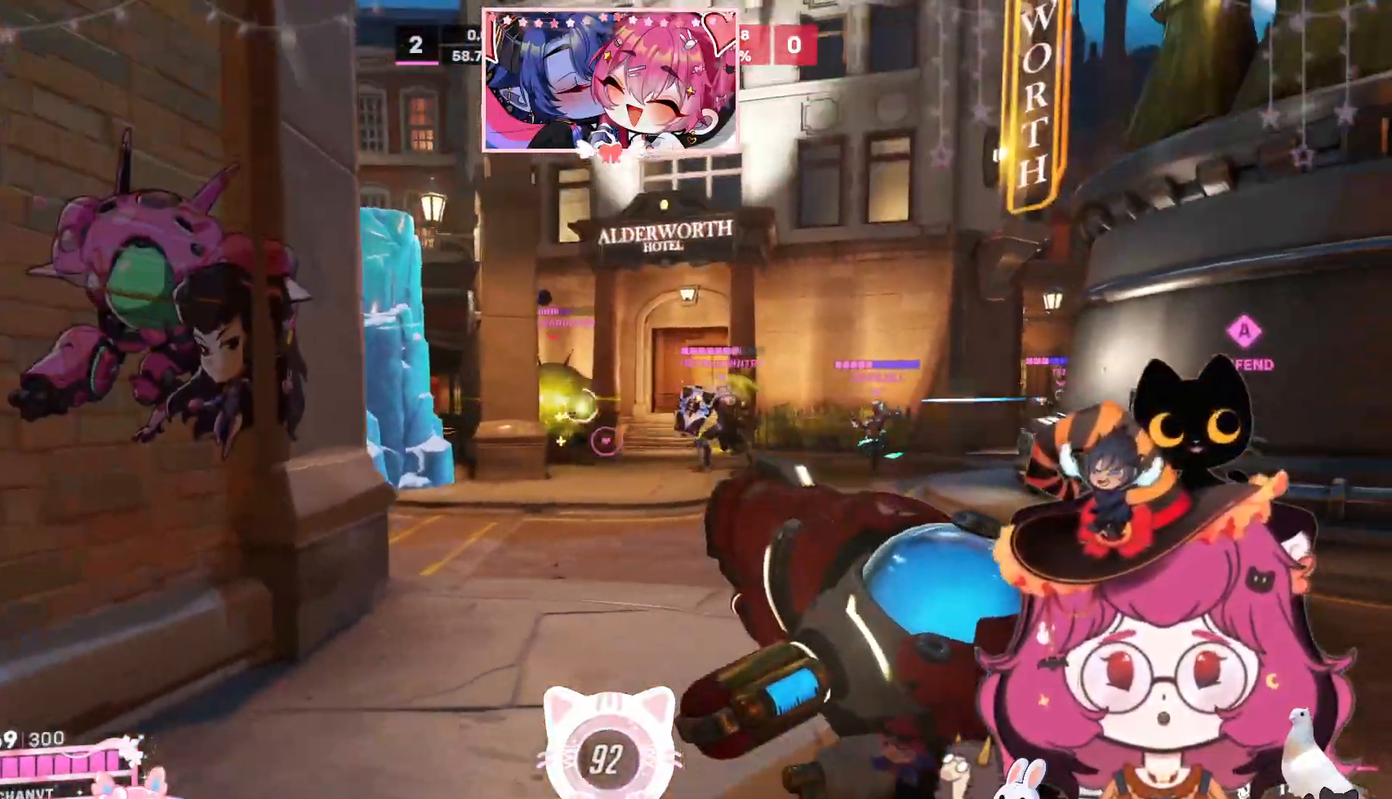
{"keys": ["d", "w"], "mouse": [], "events": [[84, "a", "up"], [100, "d", "down"], [317, "s", "up"], [500, "w", "down"]]}